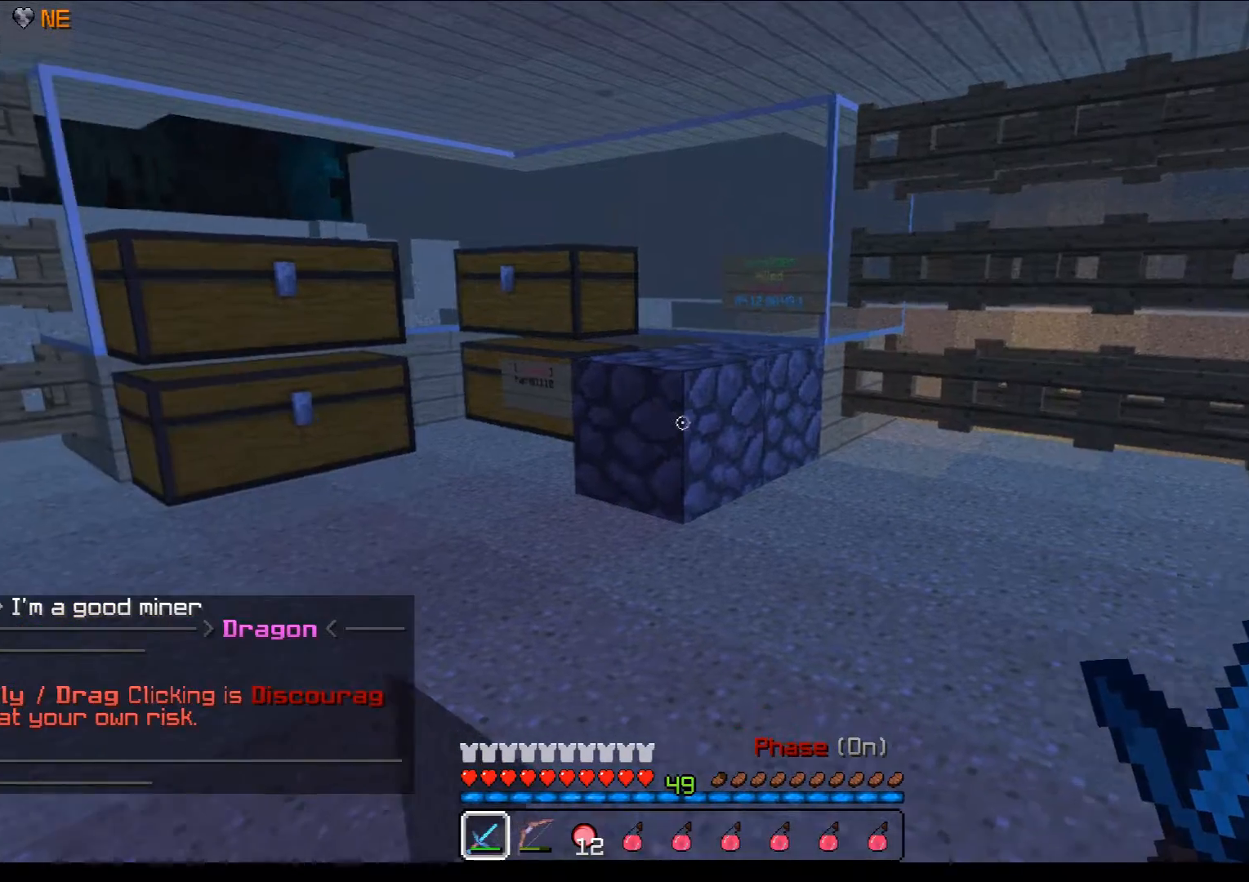
Gameplay with keyboard and mouse; each line is a JSON object with the keys and mouse buttons held at the frame after it. "events" lists presses ("down") and releases ("up") of "a", "d", "s", "w", "mouse_left" and "mouse_right" between this image and that frame as [ms after this image, input, new state], when the widget could be followed in between. "mouse_left", "mouse_right" = the "left", "right" buttons of the "mouse" list. No other keys are recorded. Fast repeated clicks can show as one long hold. Mouse movement is not recorded.
{"keys": [], "mouse": ["left", "right"], "events": [[217, "mouse_left", "down"], [317, "mouse_right", "down"]]}
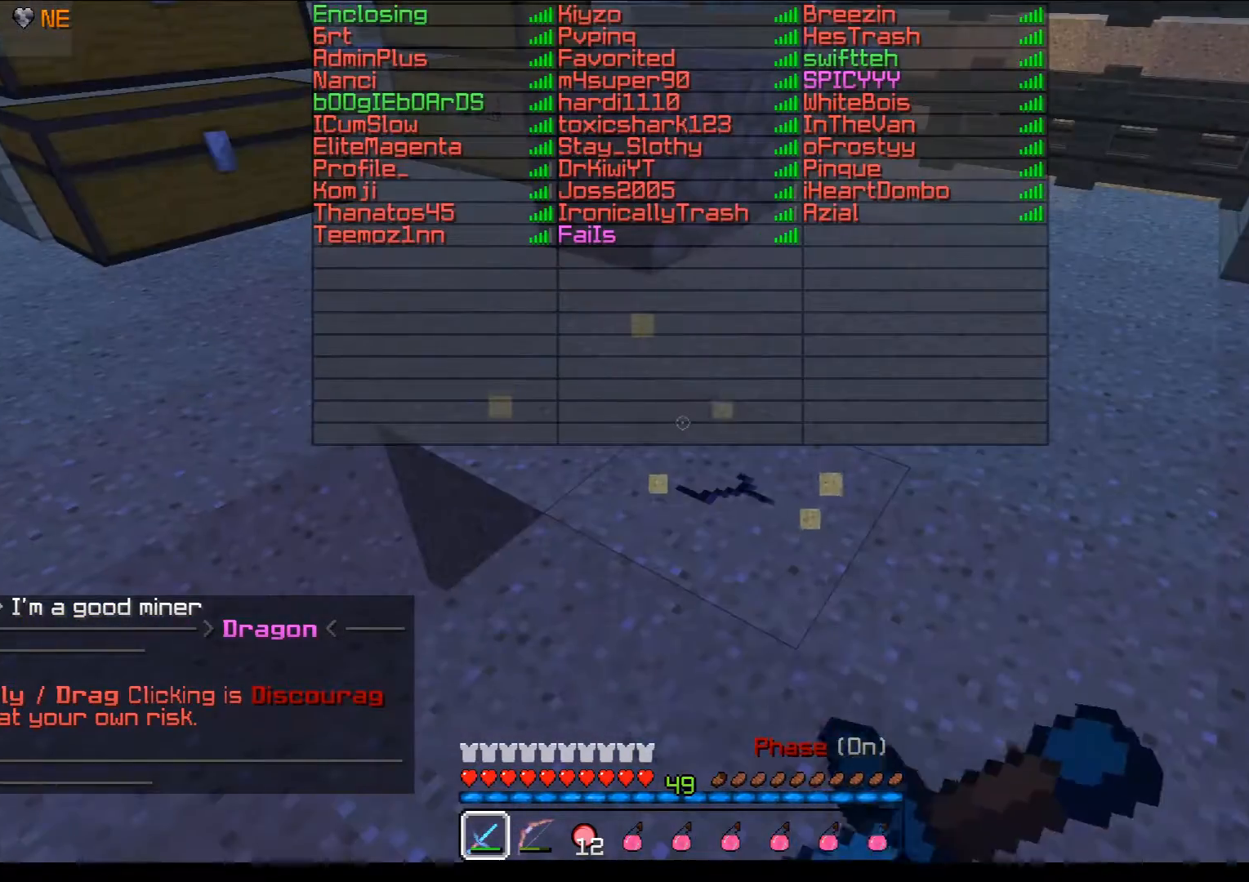
{"keys": [], "mouse": ["right"], "events": [[117, "mouse_left", "up"]]}
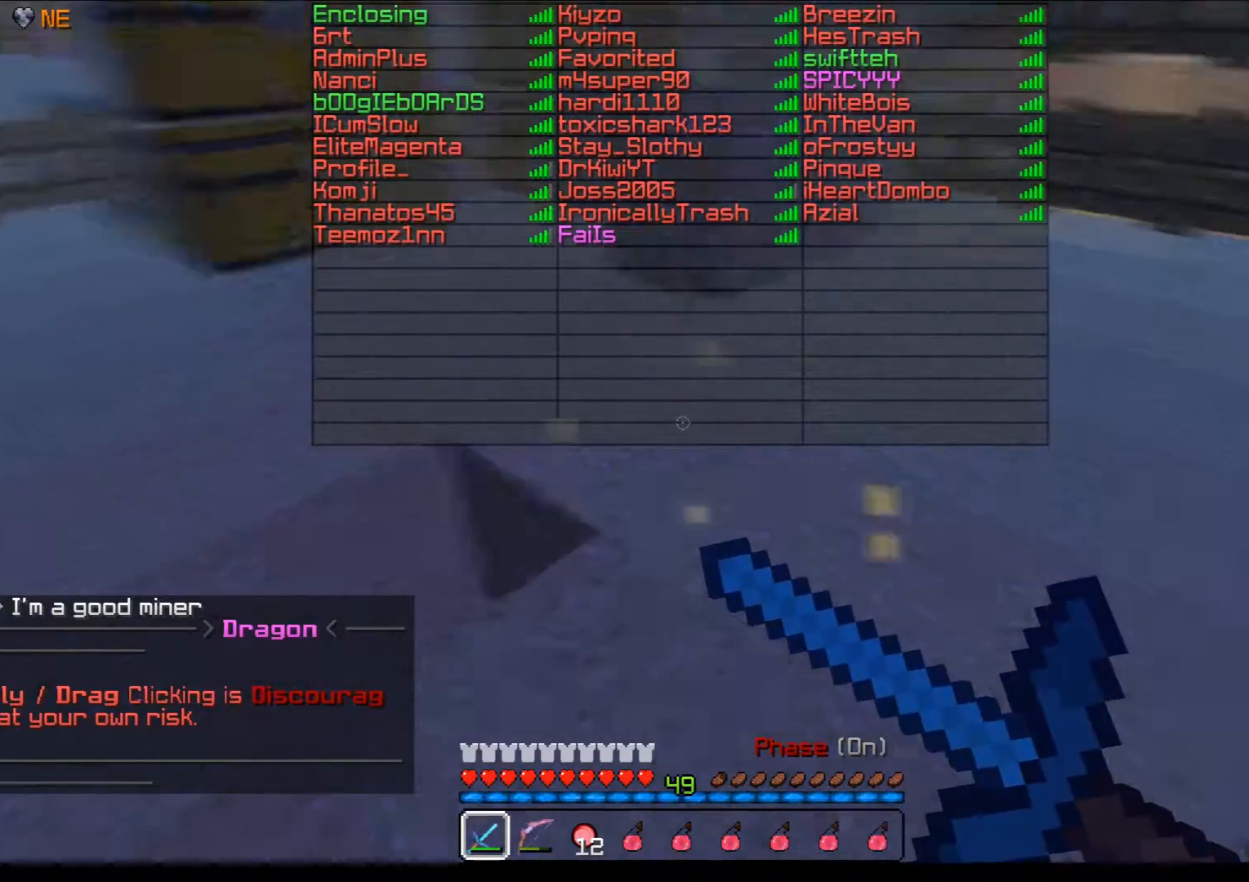
{"keys": [], "mouse": ["right"], "events": [[67, "mouse_left", "down"], [267, "mouse_left", "up"]]}
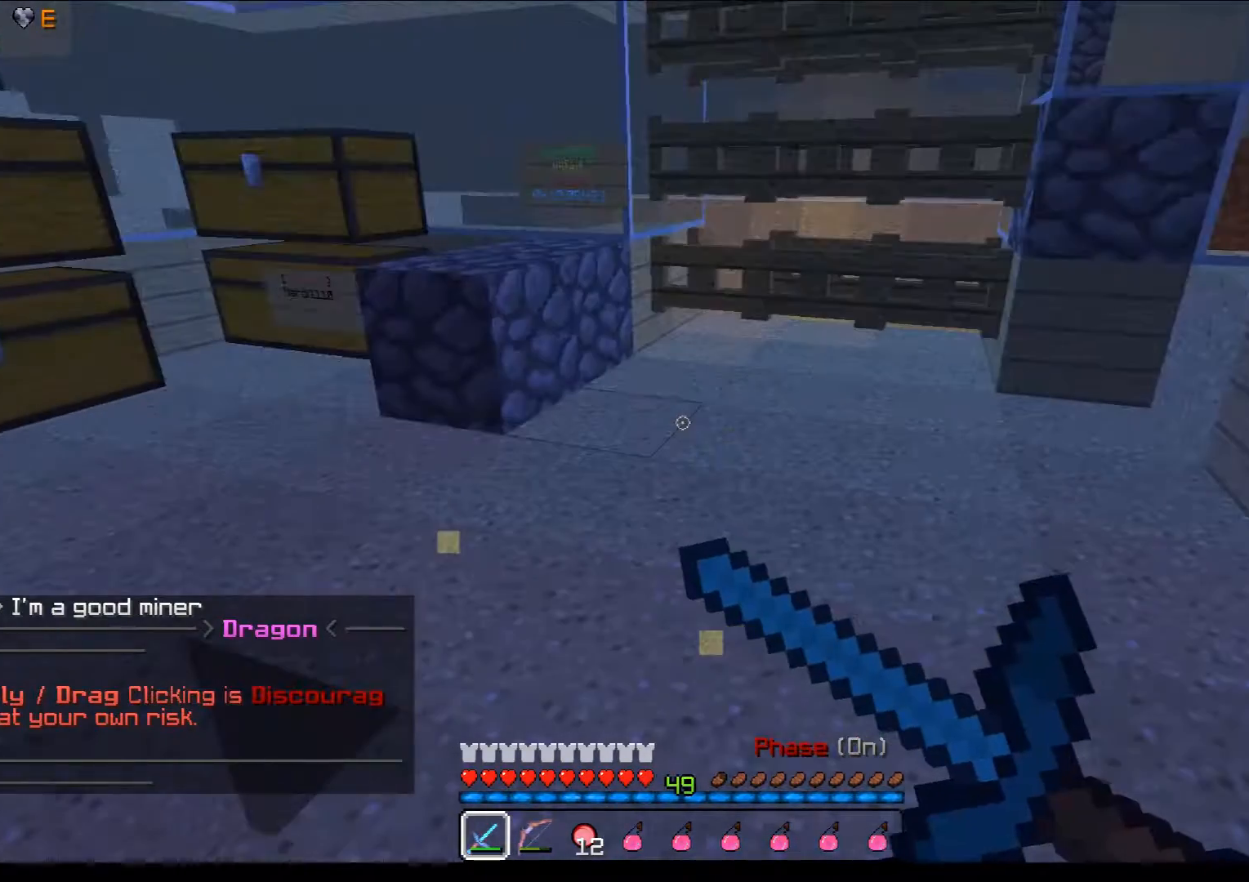
{"keys": [], "mouse": ["right"], "events": []}
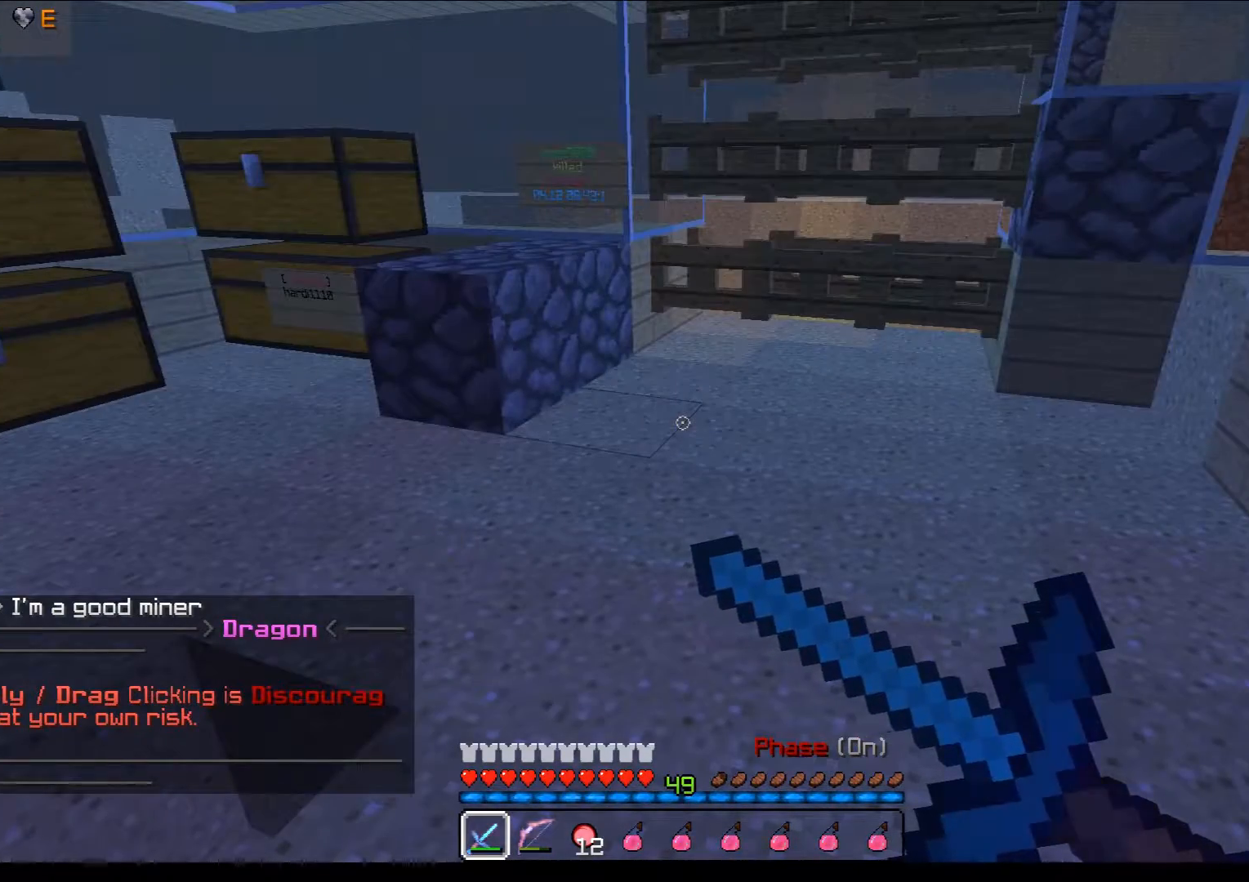
{"keys": [], "mouse": ["right"], "events": []}
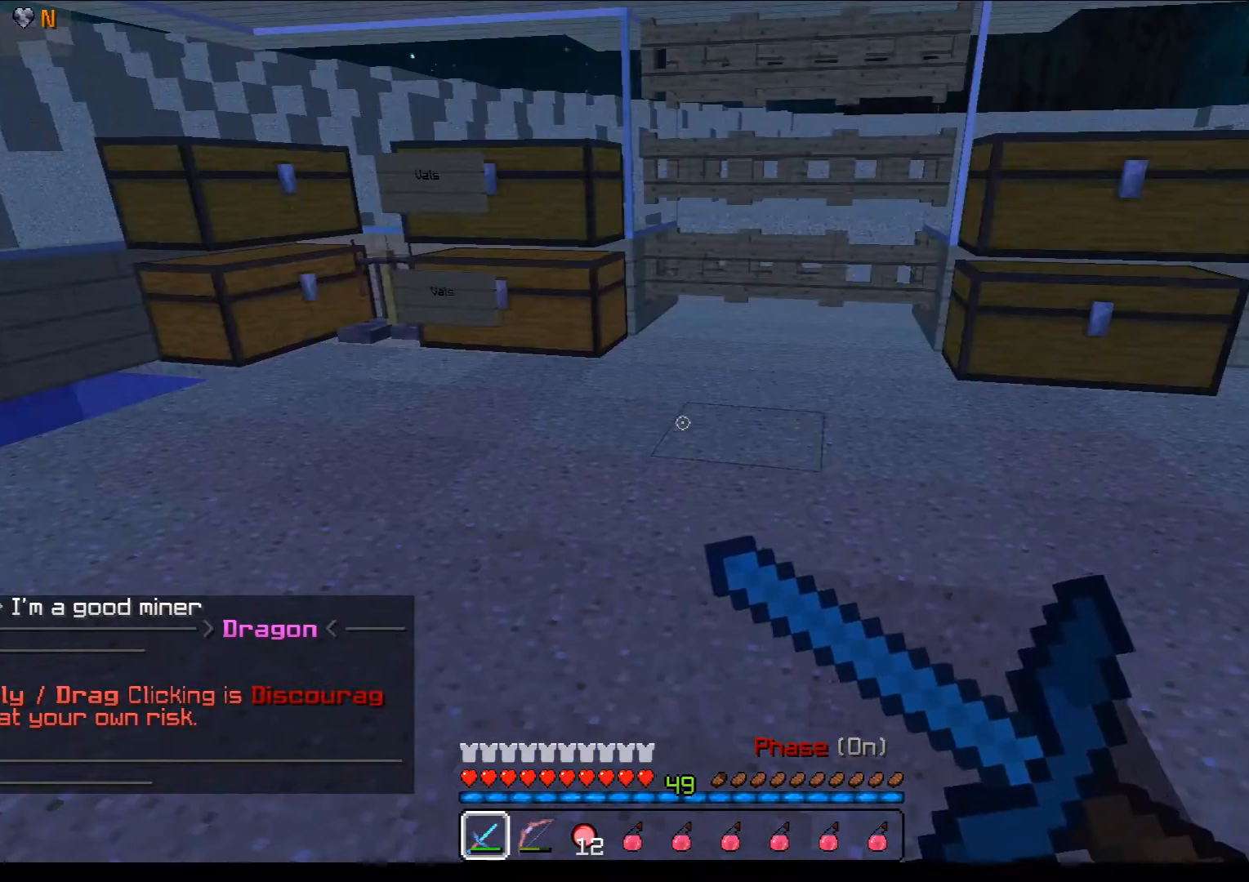
{"keys": [], "mouse": ["right"], "events": [[267, "mouse_right", "up"], [467, "mouse_right", "down"]]}
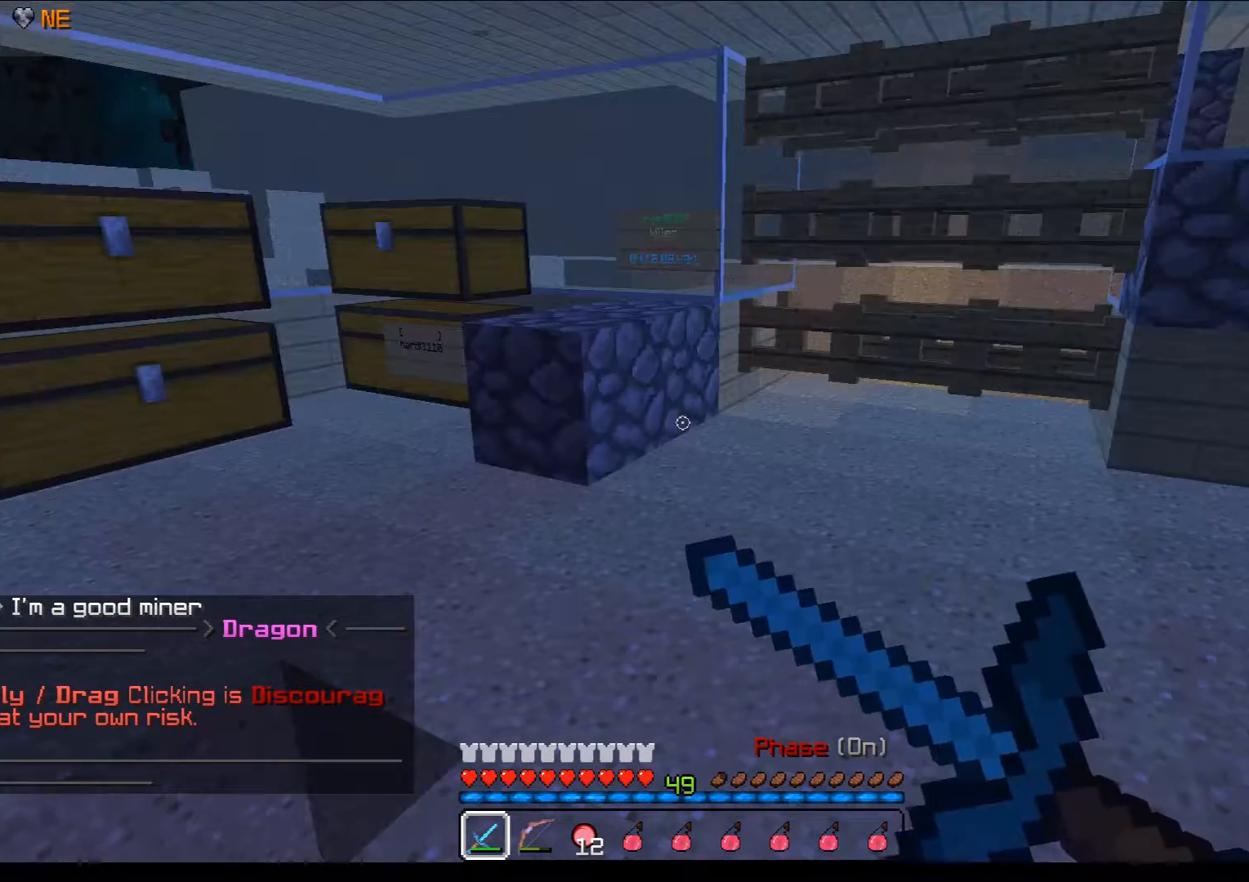
{"keys": [], "mouse": ["left", "right"], "events": [[117, "mouse_right", "up"], [217, "mouse_left", "down"], [267, "mouse_right", "down"]]}
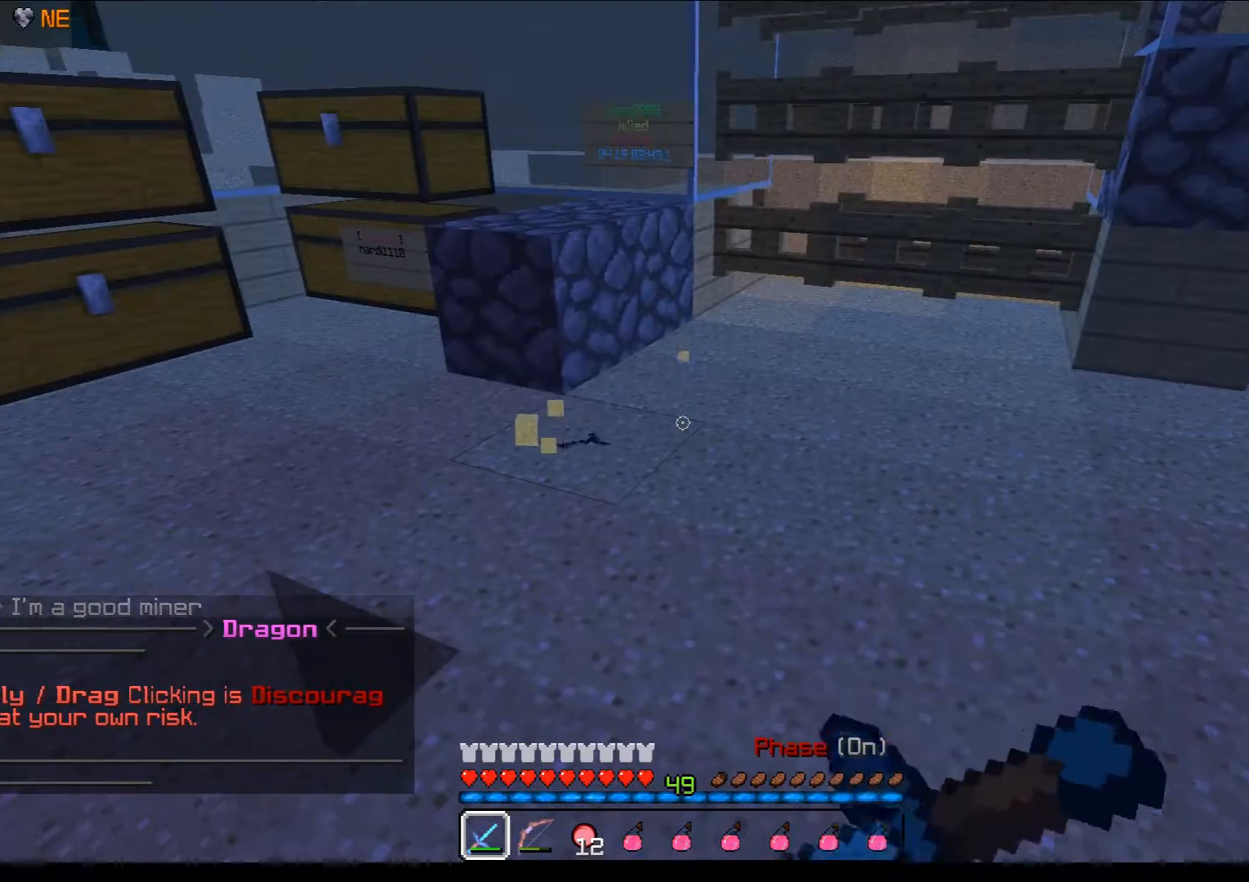
{"keys": [], "mouse": ["right"], "events": [[67, "mouse_left", "up"]]}
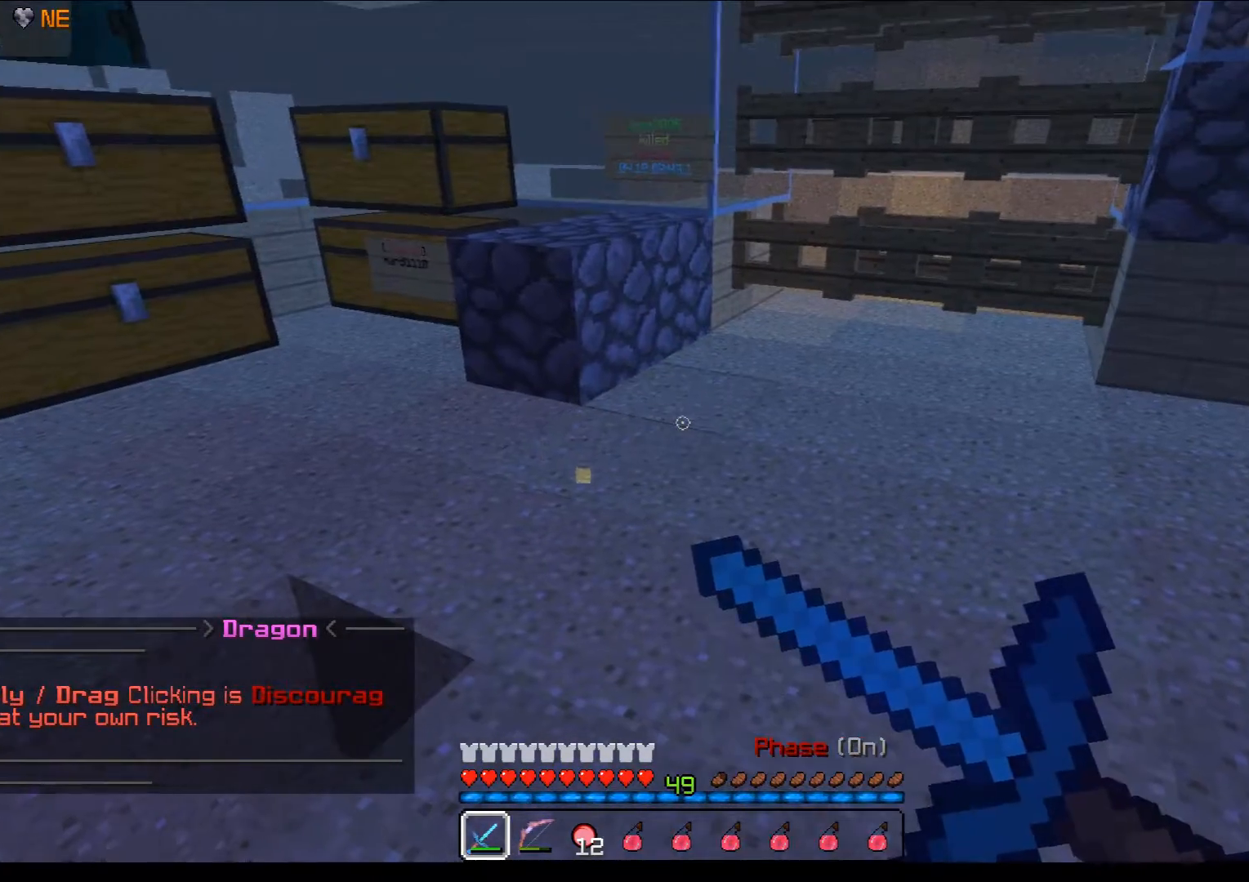
{"keys": [], "mouse": ["right"], "events": []}
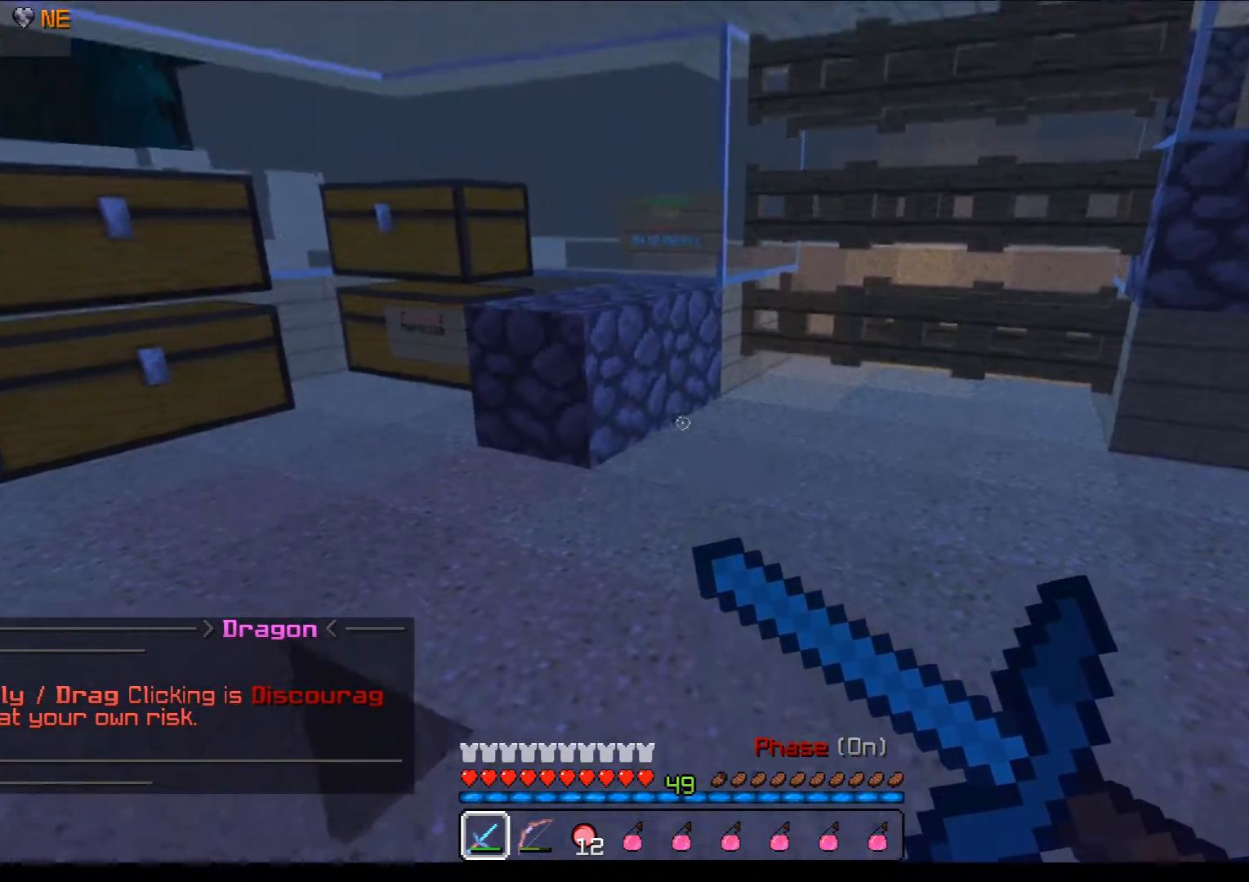
{"keys": [], "mouse": ["right"], "events": []}
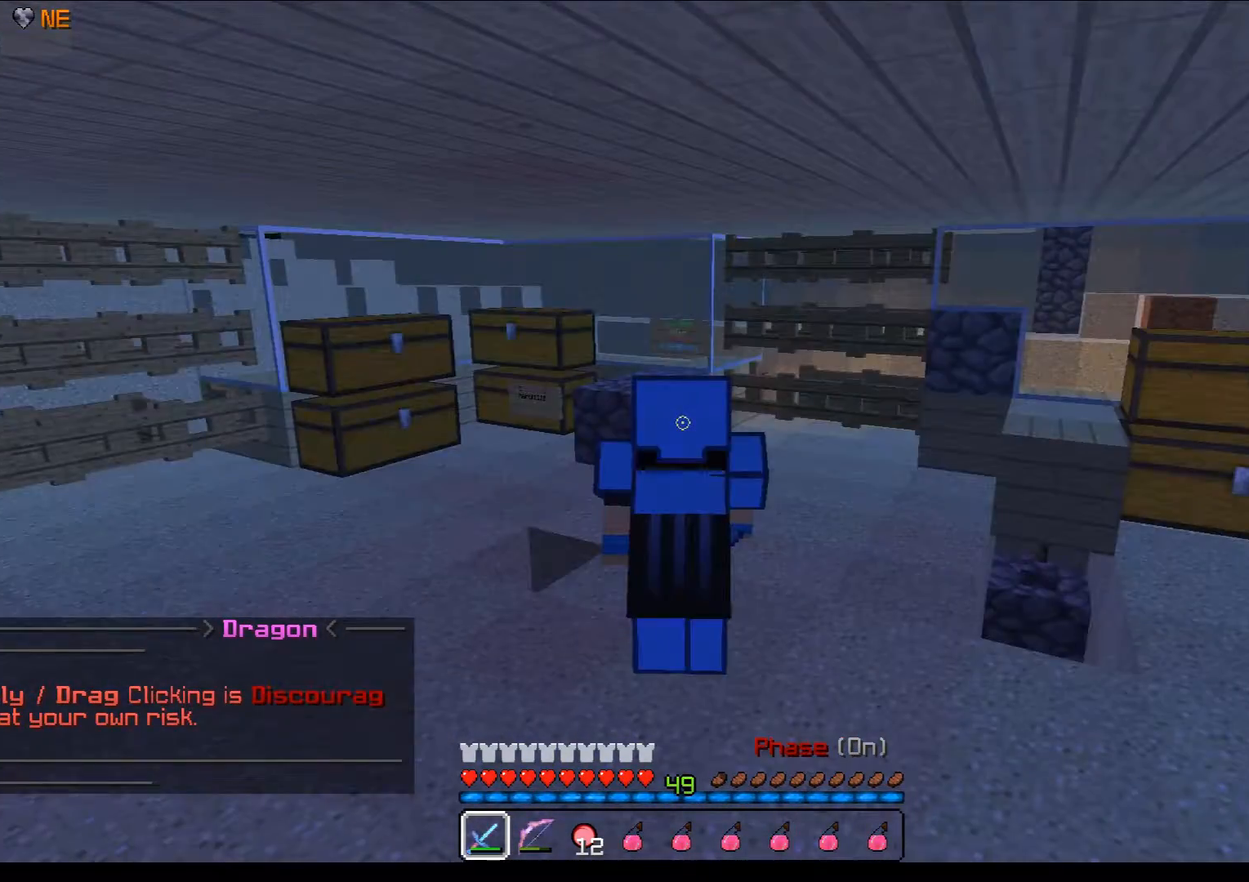
{"keys": [], "mouse": ["right"], "events": []}
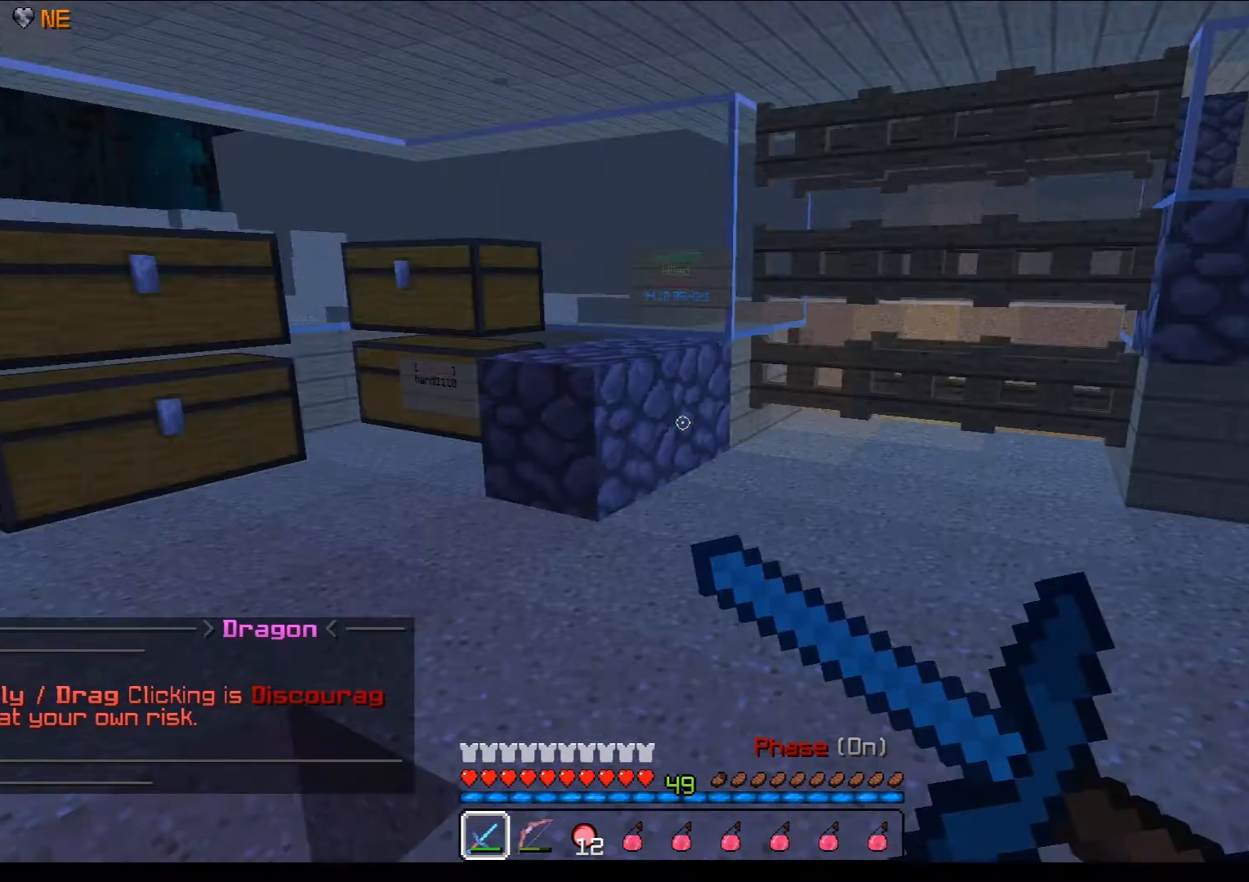
{"keys": [], "mouse": ["right"], "events": []}
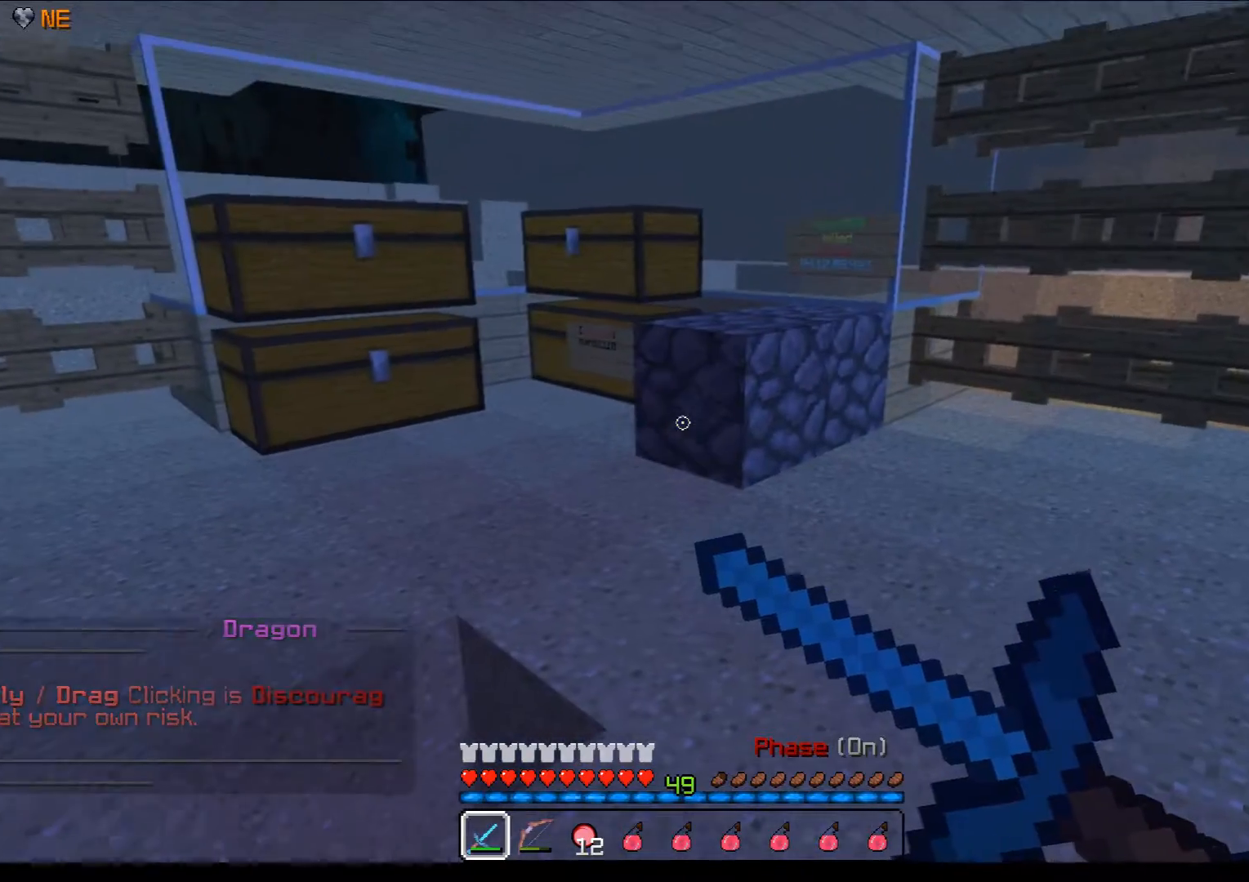
{"keys": [], "mouse": ["right"], "events": []}
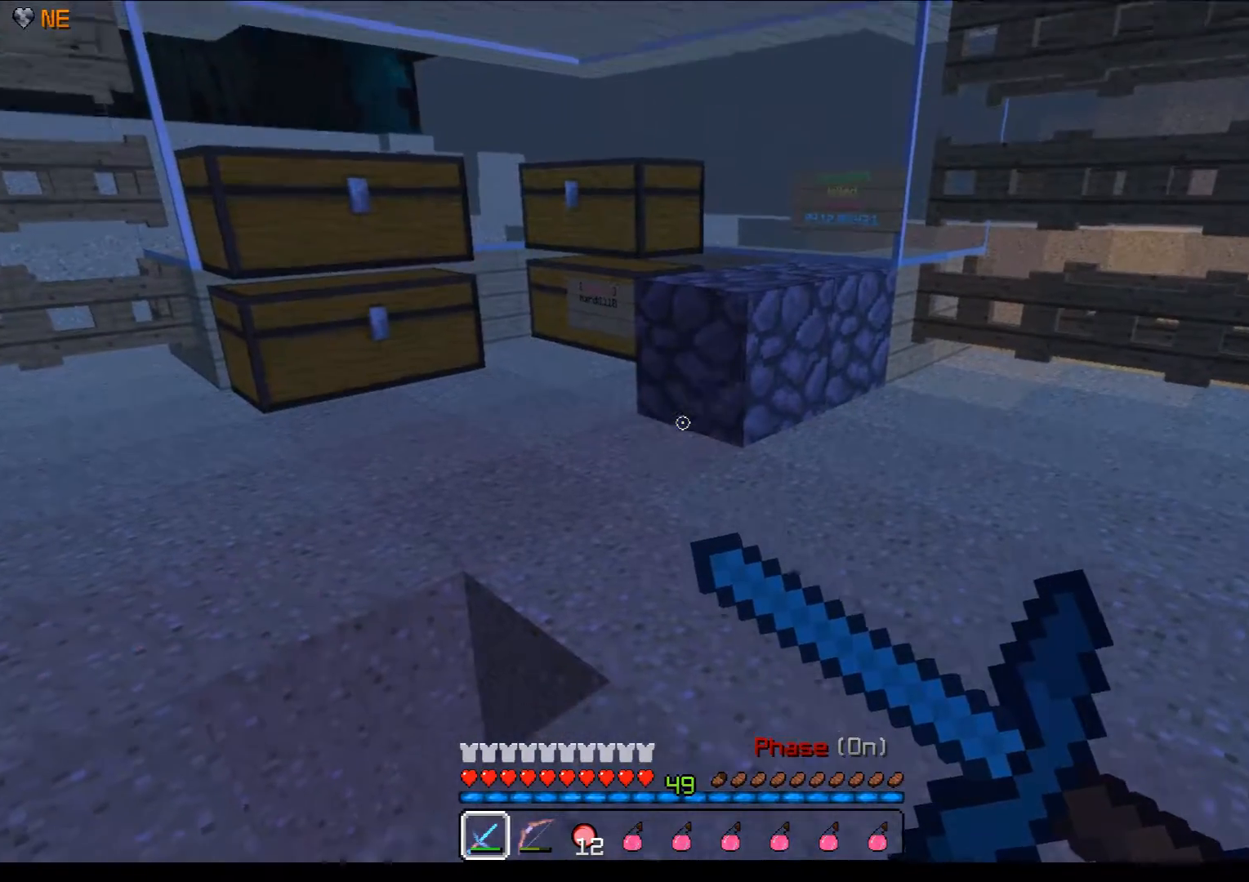
{"keys": [], "mouse": ["right"], "events": []}